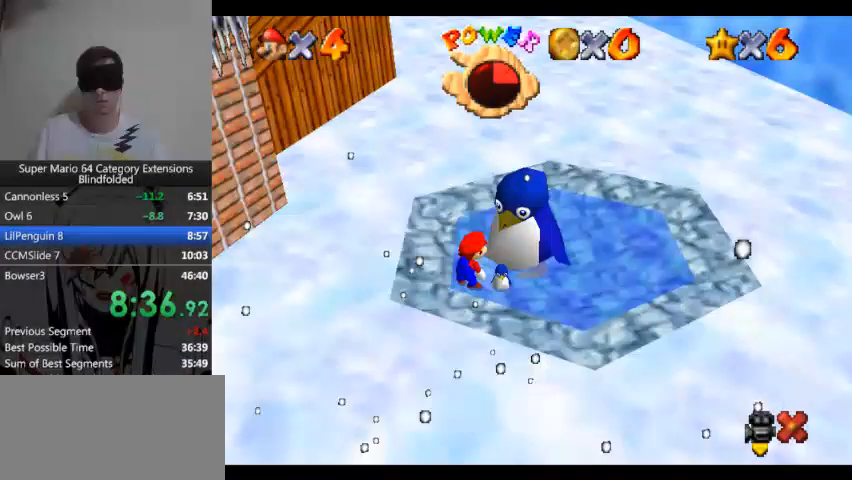
Gameplay with a controller (Xbox layout); each line is a JSON object with the inputs held at the frame after it. "button_events" lists button changes between this image and that frame as [ms after this image, input, new state], when the widget could be followed in between (sticks are given only as held states). Not read: L1 L2 R1 R2.
{"buttons": [], "left_stick": "center", "right_stick": "center", "button_events": []}
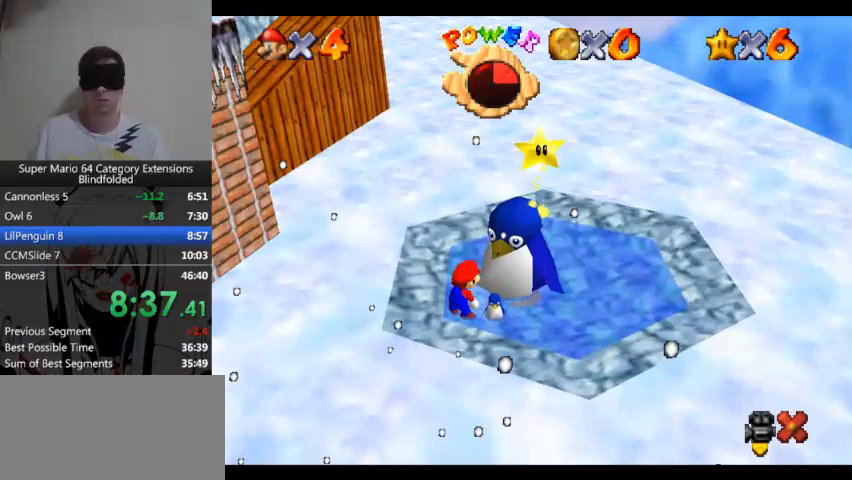
{"buttons": [], "left_stick": "center", "right_stick": "center", "button_events": []}
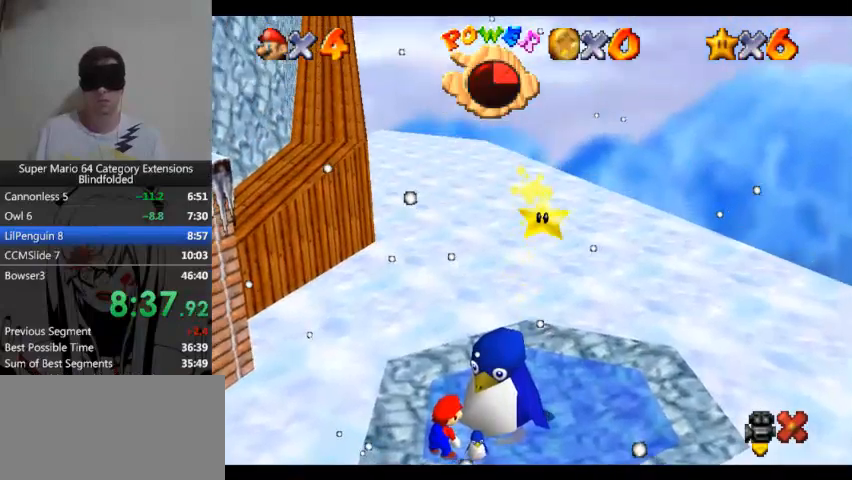
{"buttons": [], "left_stick": "center", "right_stick": "center", "button_events": []}
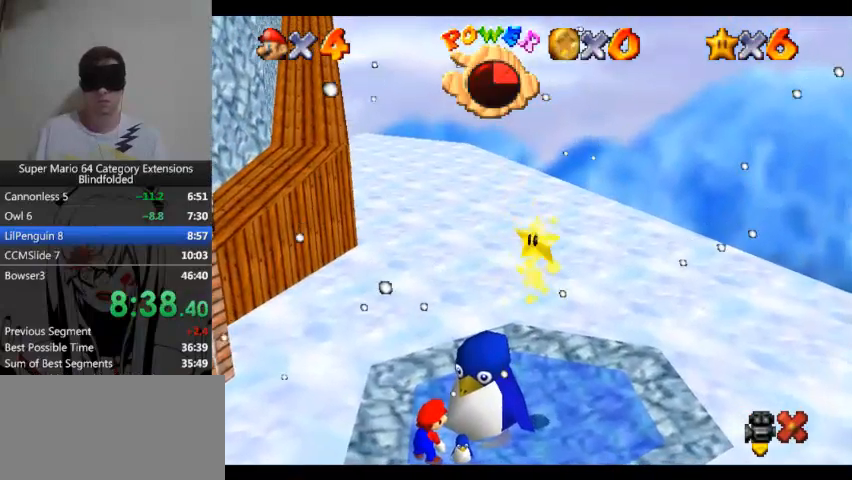
{"buttons": [], "left_stick": "center", "right_stick": "center", "button_events": []}
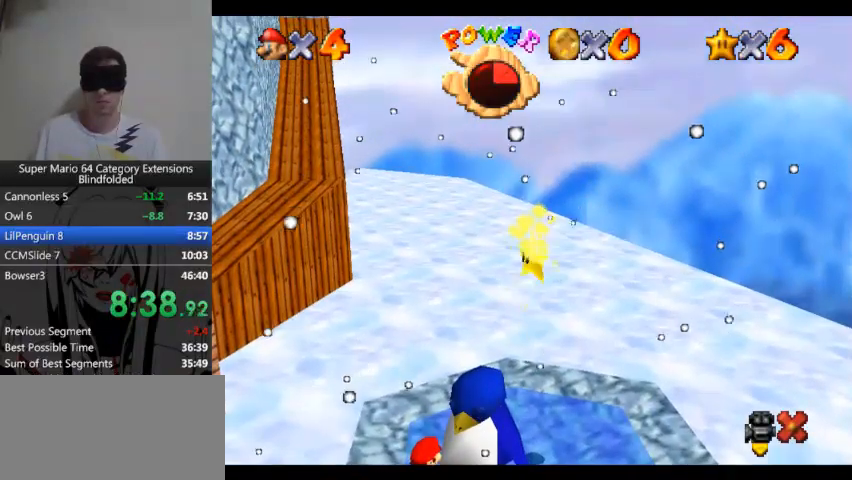
{"buttons": [], "left_stick": "center", "right_stick": "center", "button_events": []}
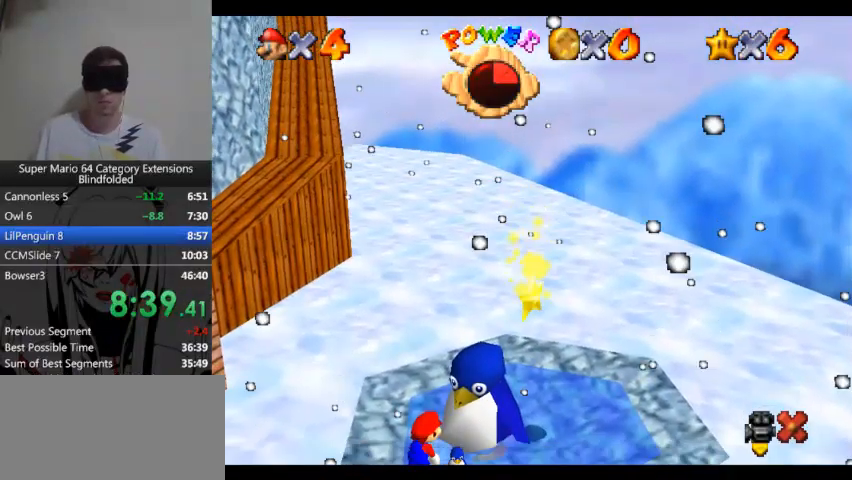
{"buttons": [], "left_stick": "center", "right_stick": "center", "button_events": [[333, "DPAD_UP", "down"], [433, "DPAD_UP", "up"]]}
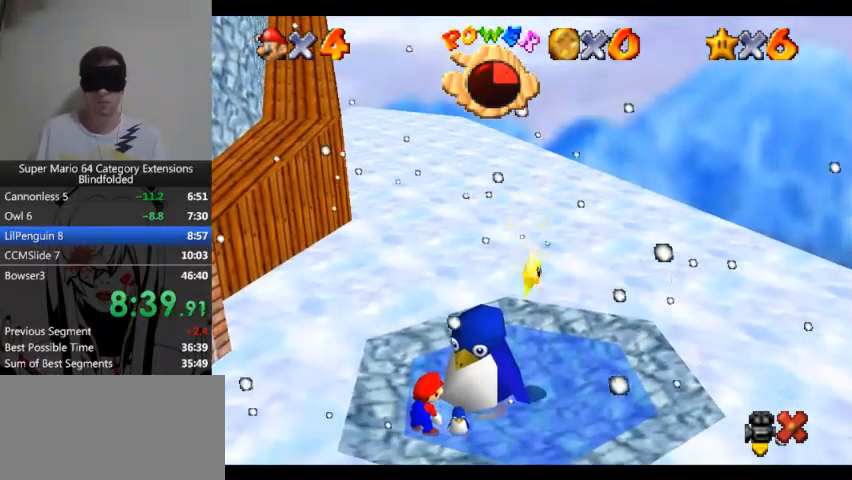
{"buttons": ["DPAD_UP"], "left_stick": "center", "right_stick": "center", "button_events": [[33, "DPAD_UP", "down"], [100, "DPAD_UP", "up"], [200, "DPAD_UP", "down"], [267, "DPAD_UP", "up"], [333, "DPAD_UP", "down"], [433, "DPAD_UP", "up"], [500, "DPAD_UP", "down"]]}
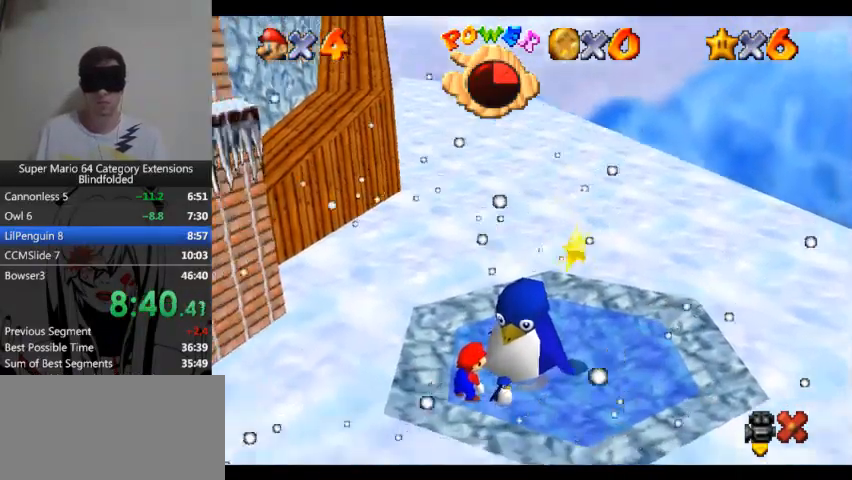
{"buttons": ["DPAD_UP"], "left_stick": "center", "right_stick": "center", "button_events": [[67, "DPAD_UP", "up"], [133, "DPAD_UP", "down"], [233, "DPAD_UP", "up"], [300, "DPAD_UP", "down"], [367, "DPAD_UP", "up"], [433, "DPAD_UP", "down"]]}
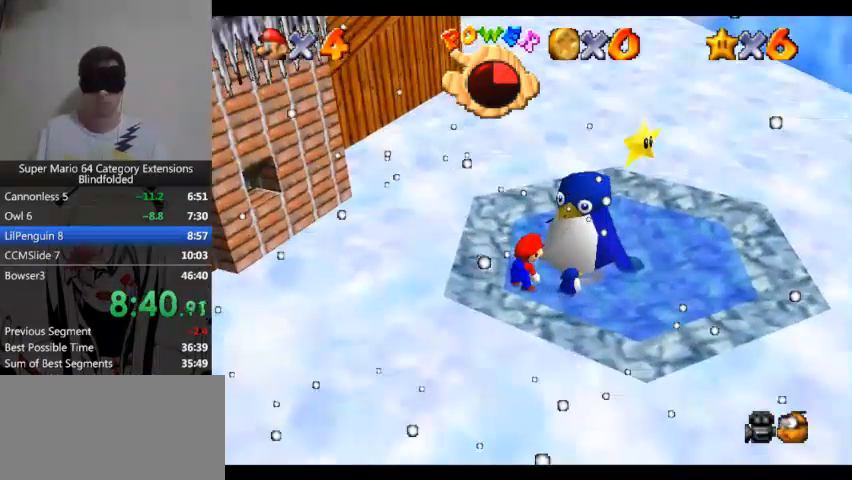
{"buttons": [], "left_stick": "center", "right_stick": "center", "button_events": [[33, "DPAD_UP", "up"], [100, "DPAD_UP", "down"], [167, "DPAD_UP", "up"], [233, "DPAD_UP", "down"], [300, "DPAD_UP", "up"], [367, "DPAD_UP", "down"], [467, "DPAD_UP", "up"]]}
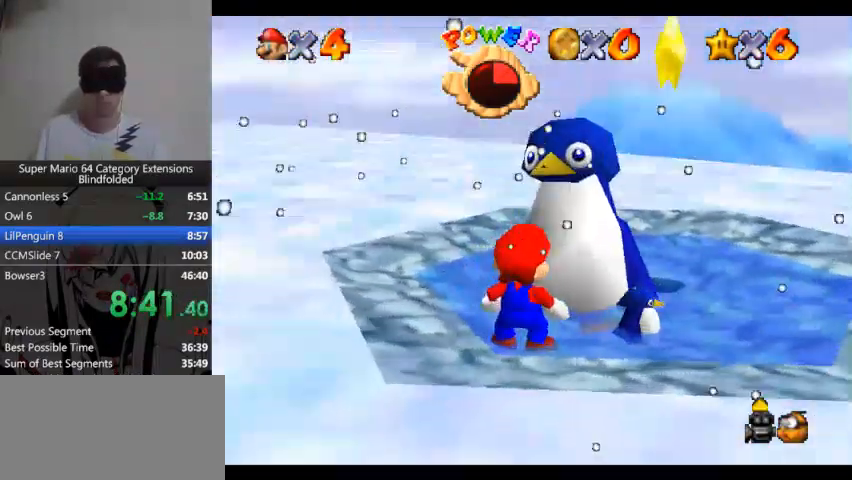
{"buttons": [], "left_stick": "center", "right_stick": "center", "button_events": [[33, "DPAD_UP", "down"], [300, "DPAD_UP", "up"]]}
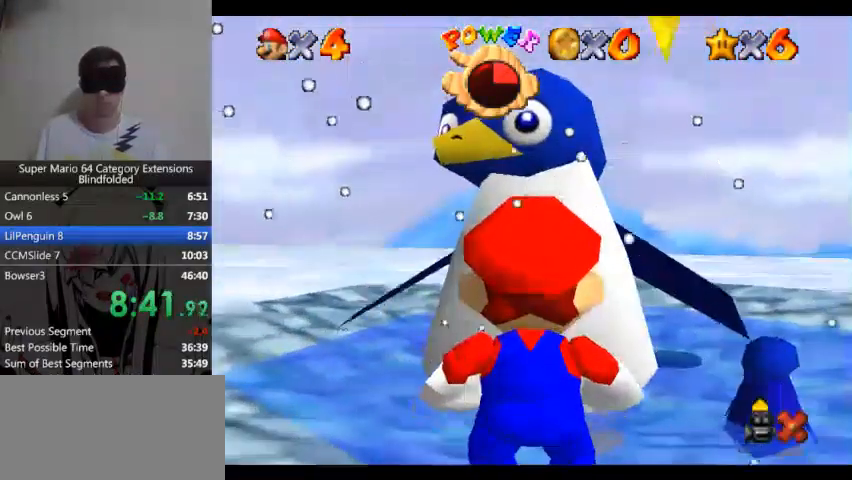
{"buttons": [], "left_stick": "center", "right_stick": "center", "button_events": [[167, "B", "down"], [300, "B", "up"]]}
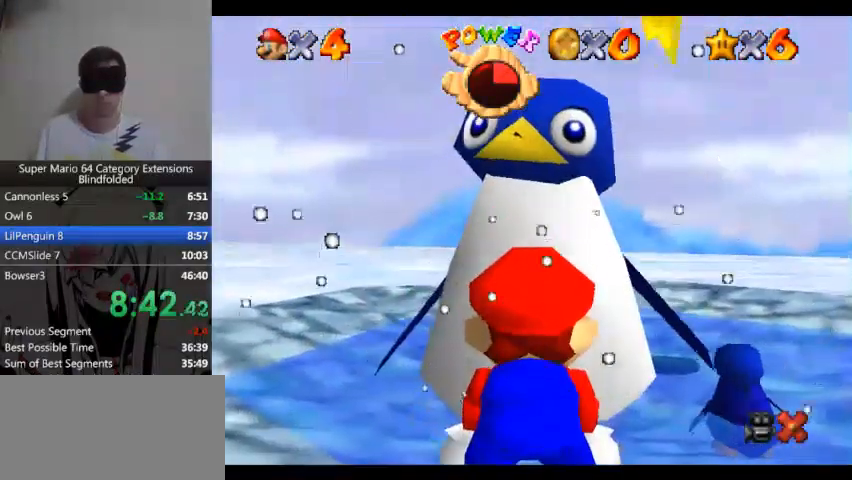
{"buttons": [], "left_stick": "center", "right_stick": "center", "button_events": [[100, "A", "down"], [233, "A", "up"]]}
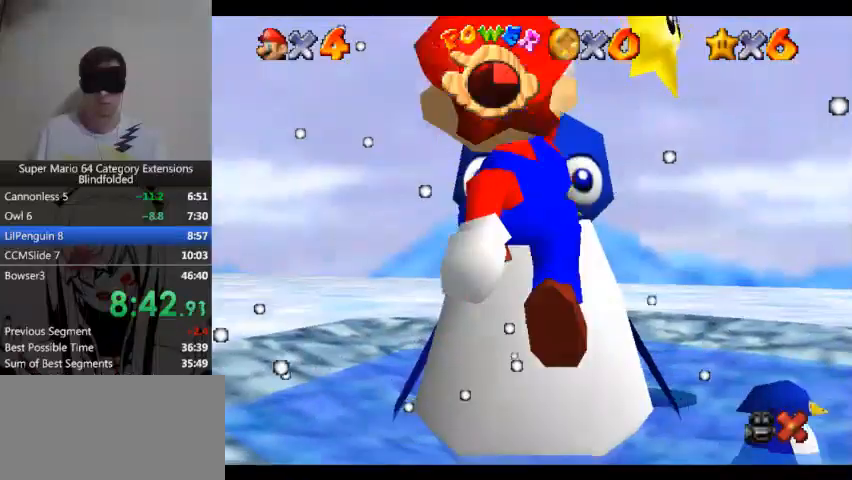
{"buttons": ["A"], "left_stick": "up", "right_stick": "center", "button_events": [[200, "A", "down"]]}
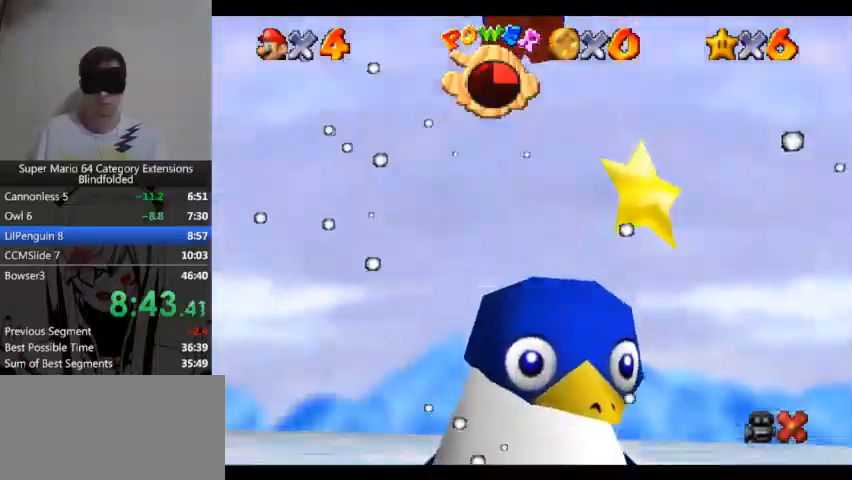
{"buttons": ["A"], "left_stick": "center", "right_stick": "center", "button_events": [[167, "B", "down"], [467, "B", "up"]]}
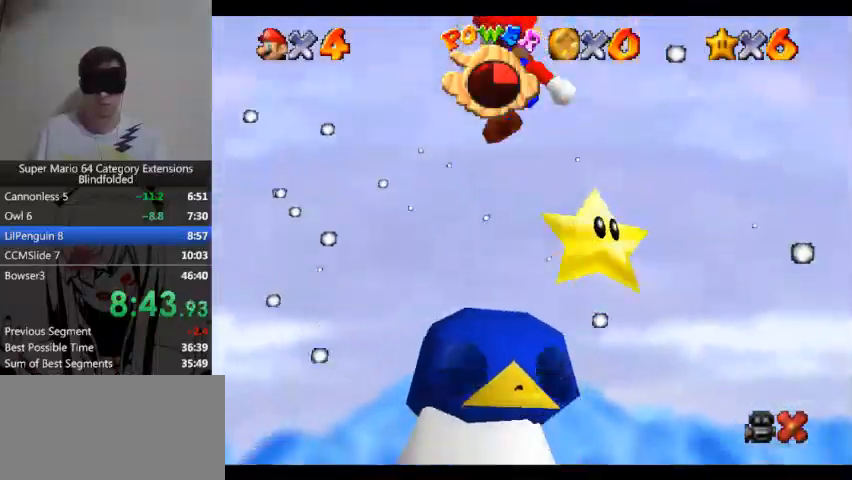
{"buttons": [], "left_stick": "center", "right_stick": "center", "button_events": [[300, "A", "up"]]}